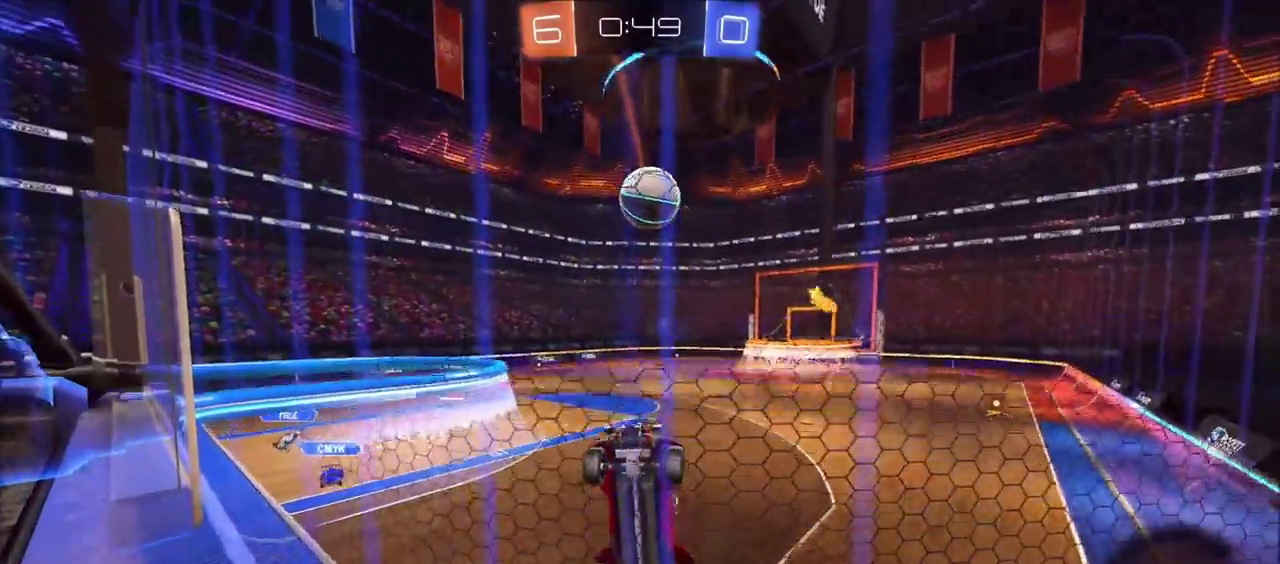
Gameplay with a controller (PlayStation layout); each line is a JSON object with the inputs held at the frame after it. "events" lists button and stick changes between this image and that frame as [ms after this image, input, new state], when the widget could be followed in between. Not read: L1 L3 R1 R3 right_stick.
{"buttons": ["L2"], "left_stick": "center", "events": [[50, "left_stick", "center"], [200, "left_stick", "left"], [267, "left_stick", "center"], [417, "left_stick", "left"], [500, "left_stick", "center"]]}
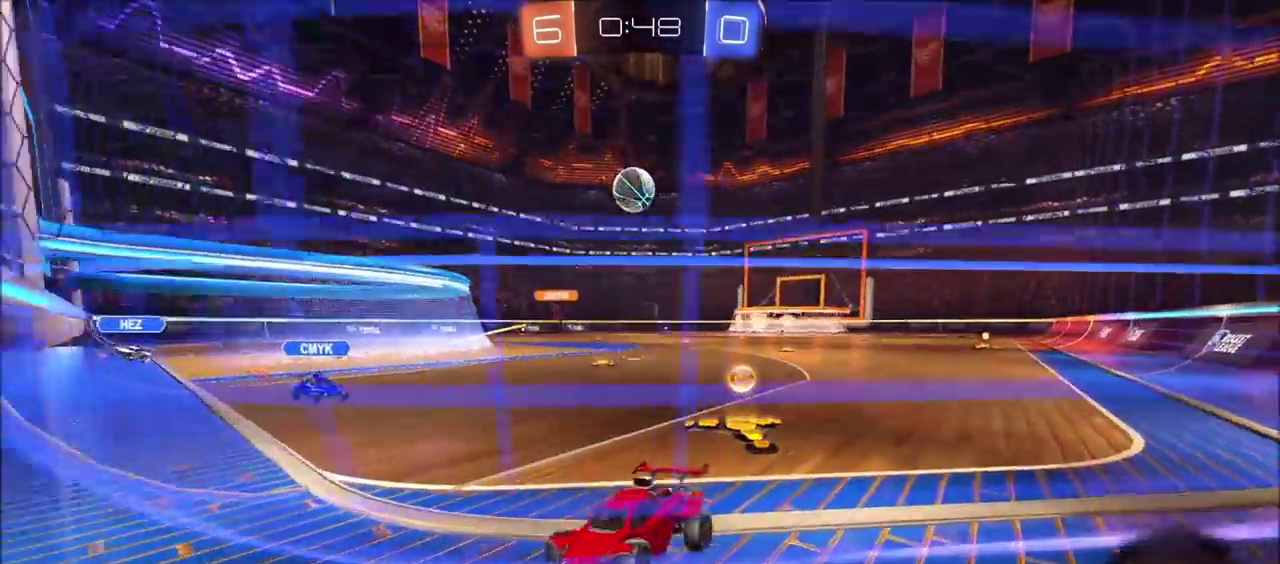
{"buttons": ["CROSS", "CIRCLE", "R2"], "left_stick": "down", "events": [[150, "left_stick", "left"], [233, "L2", "up"], [233, "left_stick", "center"], [267, "R2", "down"], [333, "CIRCLE", "down"], [383, "CROSS", "down"], [383, "left_stick", "down"]]}
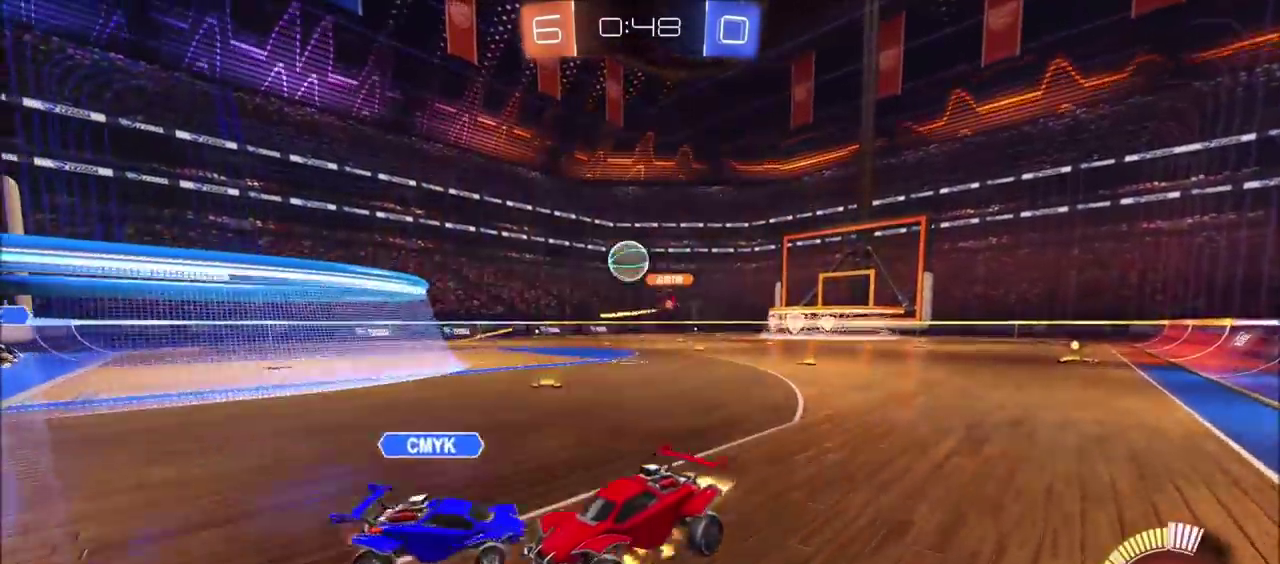
{"buttons": ["CROSS", "CIRCLE", "SQUARE", "R2"], "left_stick": "down-right", "events": [[100, "SQUARE", "down"], [317, "left_stick", "down-right"]]}
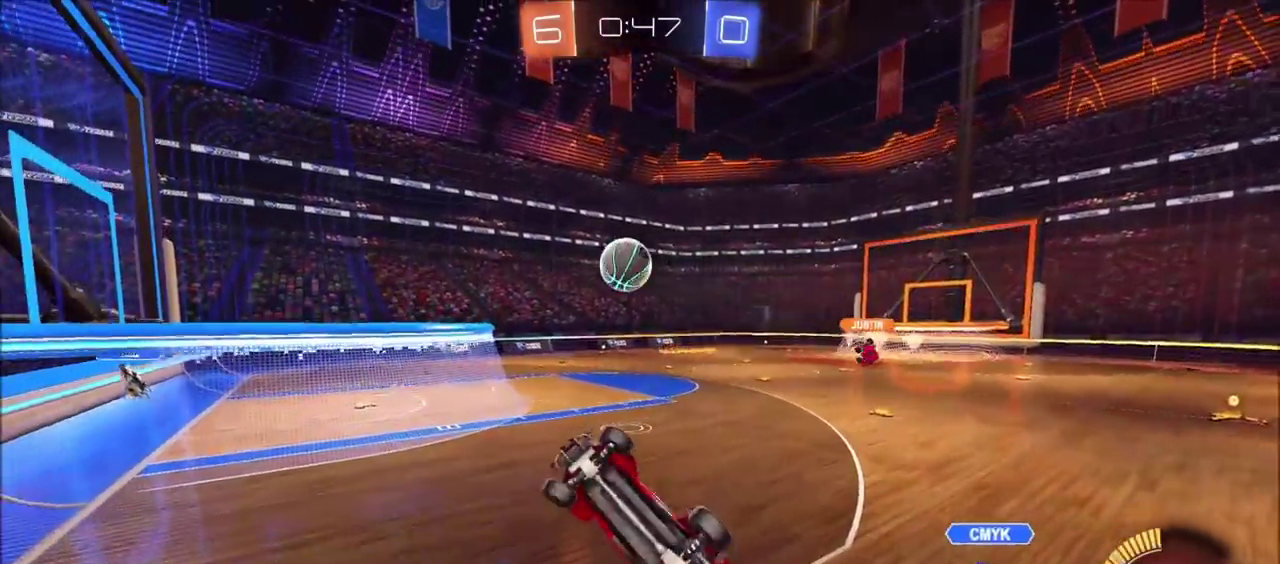
{"buttons": ["CROSS", "CIRCLE", "SQUARE", "R2"], "left_stick": "center", "events": [[67, "left_stick", "down"], [117, "SQUARE", "up"], [167, "CROSS", "up"], [217, "CROSS", "down"], [217, "left_stick", "up-right"], [250, "SQUARE", "down"], [267, "left_stick", "right"], [317, "left_stick", "down-right"], [383, "CIRCLE", "up"], [400, "left_stick", "center"], [433, "CIRCLE", "down"]]}
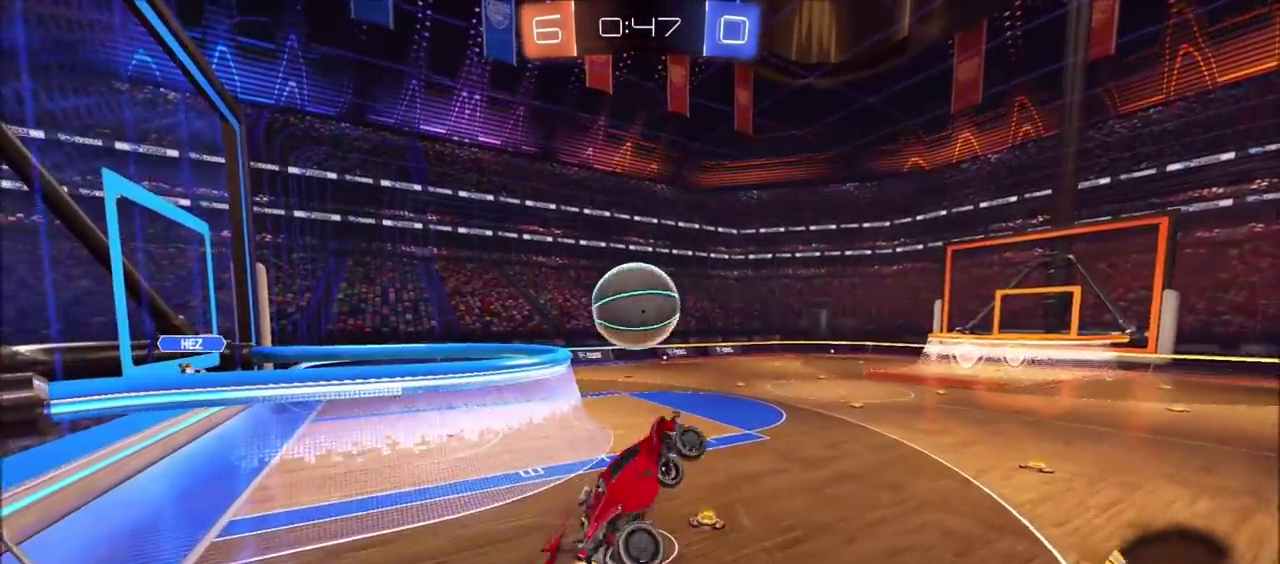
{"buttons": ["CIRCLE", "R2"], "left_stick": "down-left", "events": [[117, "TRIANGLE", "down"], [117, "left_stick", "down-left"], [200, "SQUARE", "up"], [233, "CROSS", "up"], [233, "TRIANGLE", "up"], [300, "left_stick", "left"], [500, "left_stick", "down-left"]]}
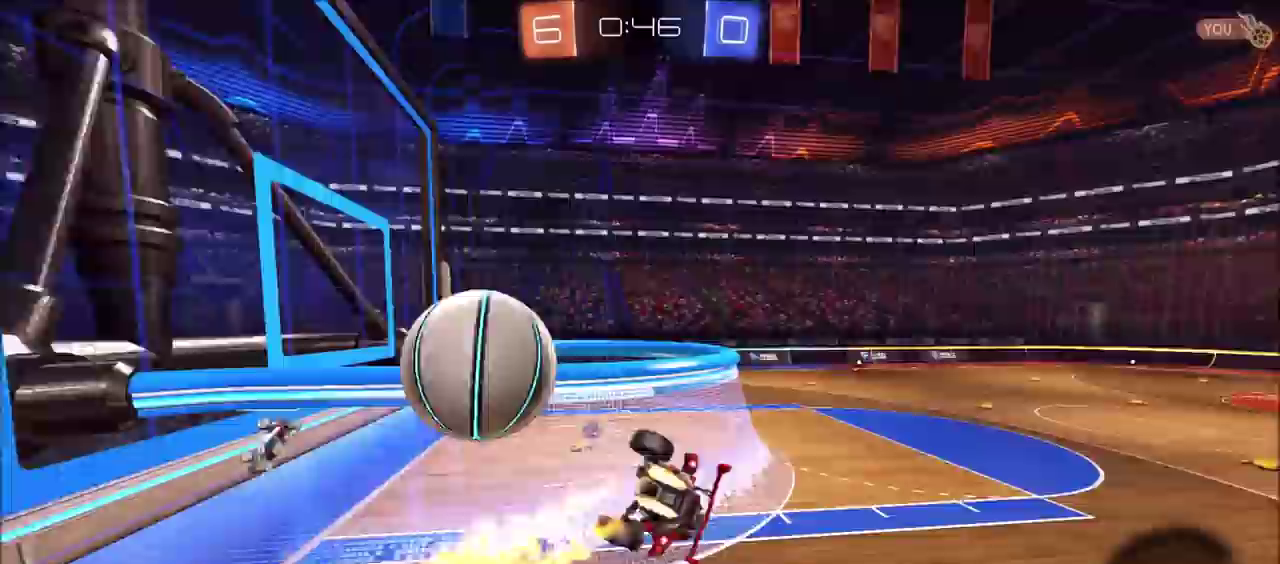
{"buttons": ["CIRCLE", "R2"], "left_stick": "down-right", "events": [[100, "TRIANGLE", "down"], [200, "TRIANGLE", "up"], [217, "CIRCLE", "up"], [417, "CIRCLE", "down"], [483, "left_stick", "down-right"]]}
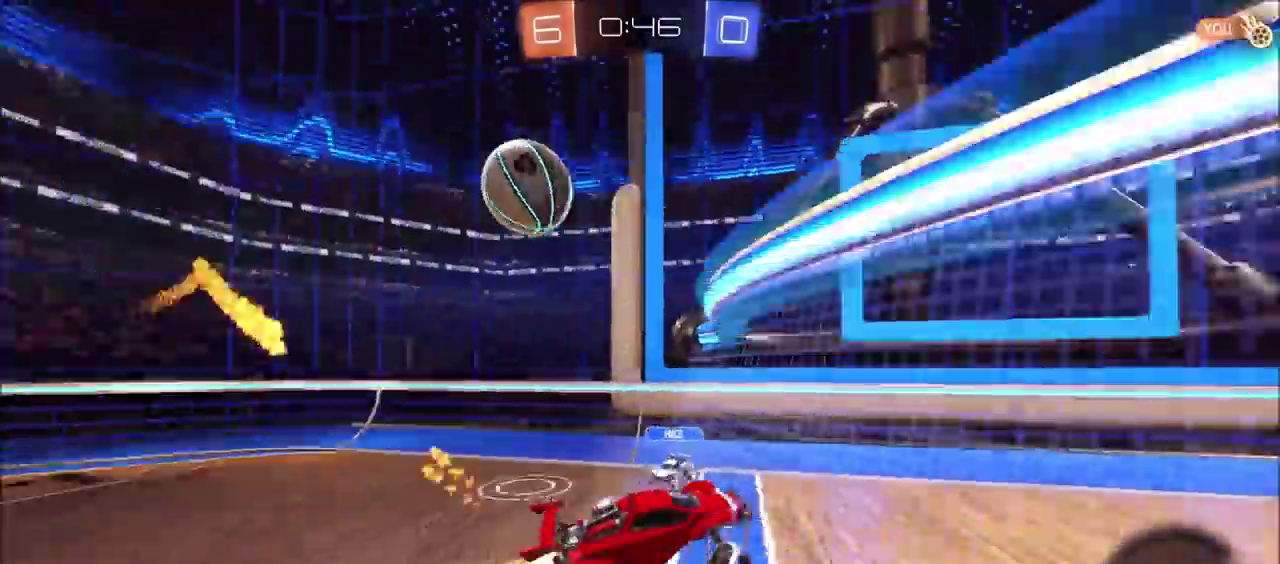
{"buttons": ["CIRCLE", "R2"], "left_stick": "center", "events": [[83, "left_stick", "up-right"], [117, "TRIANGLE", "down"], [167, "left_stick", "up-left"], [217, "left_stick", "left"], [267, "TRIANGLE", "up"], [367, "left_stick", "center"]]}
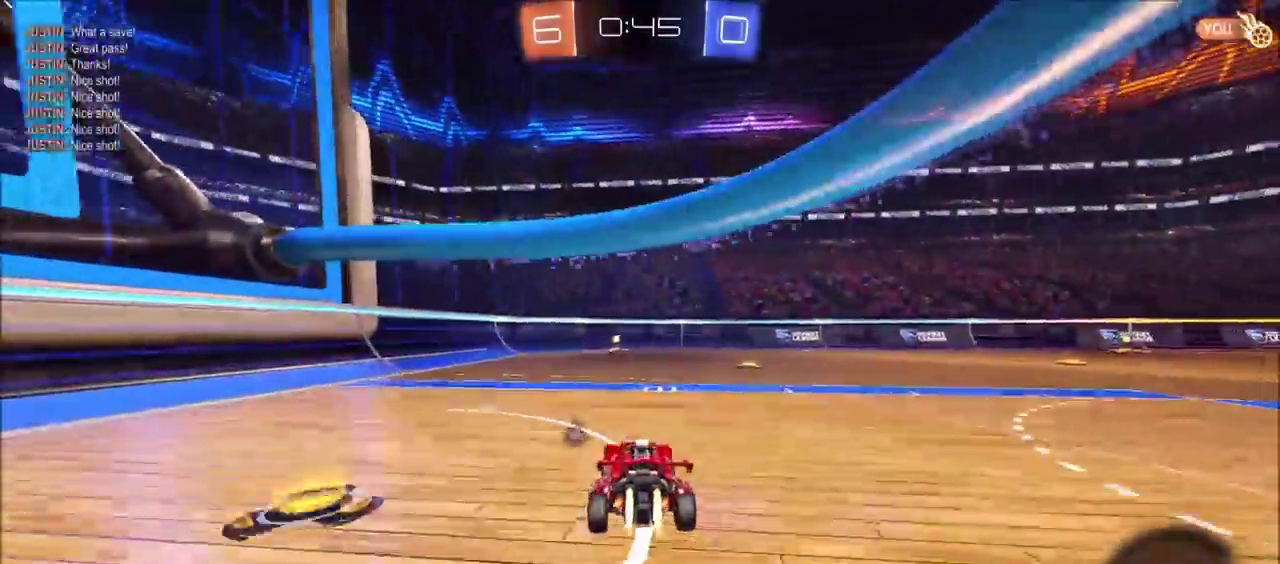
{"buttons": ["CIRCLE", "R2"], "left_stick": "center", "events": [[83, "left_stick", "left"], [183, "left_stick", "center"], [300, "TRIANGLE", "down"], [433, "TRIANGLE", "up"]]}
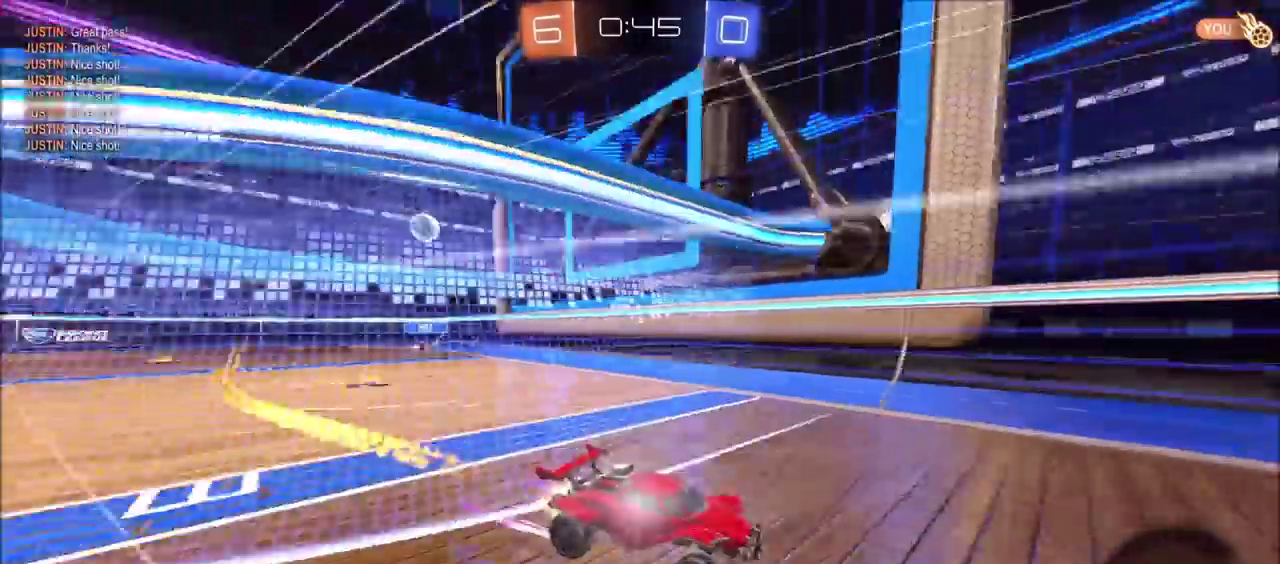
{"buttons": ["R2"], "left_stick": "up-right", "events": [[50, "CIRCLE", "up"], [133, "left_stick", "right"], [333, "left_stick", "up-right"]]}
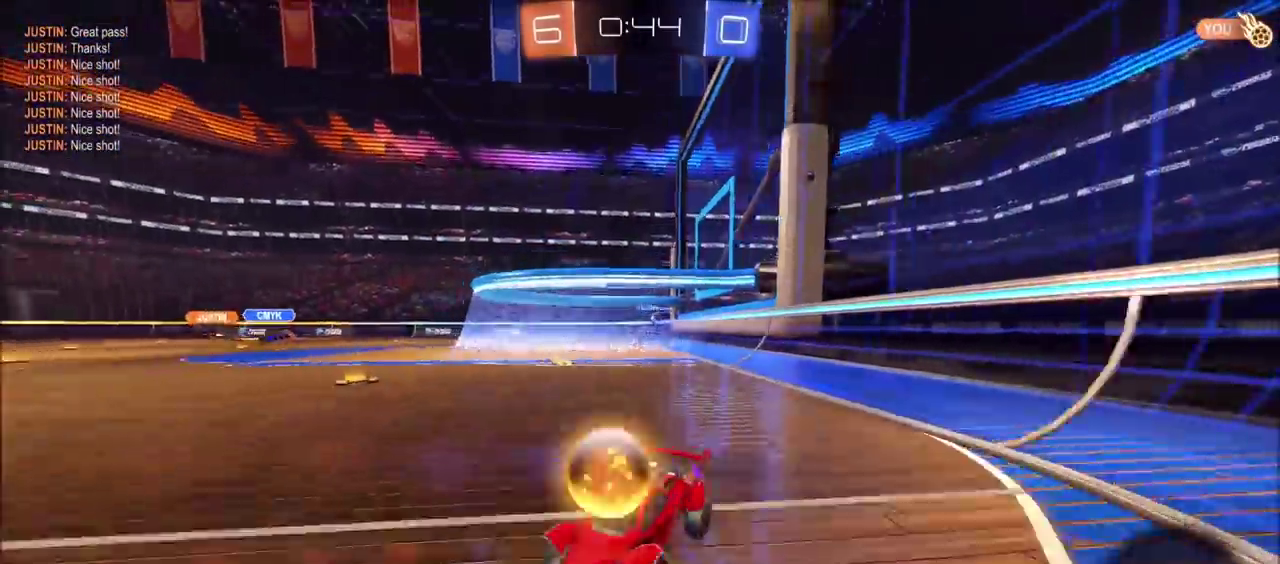
{"buttons": ["R2"], "left_stick": "up-right", "events": []}
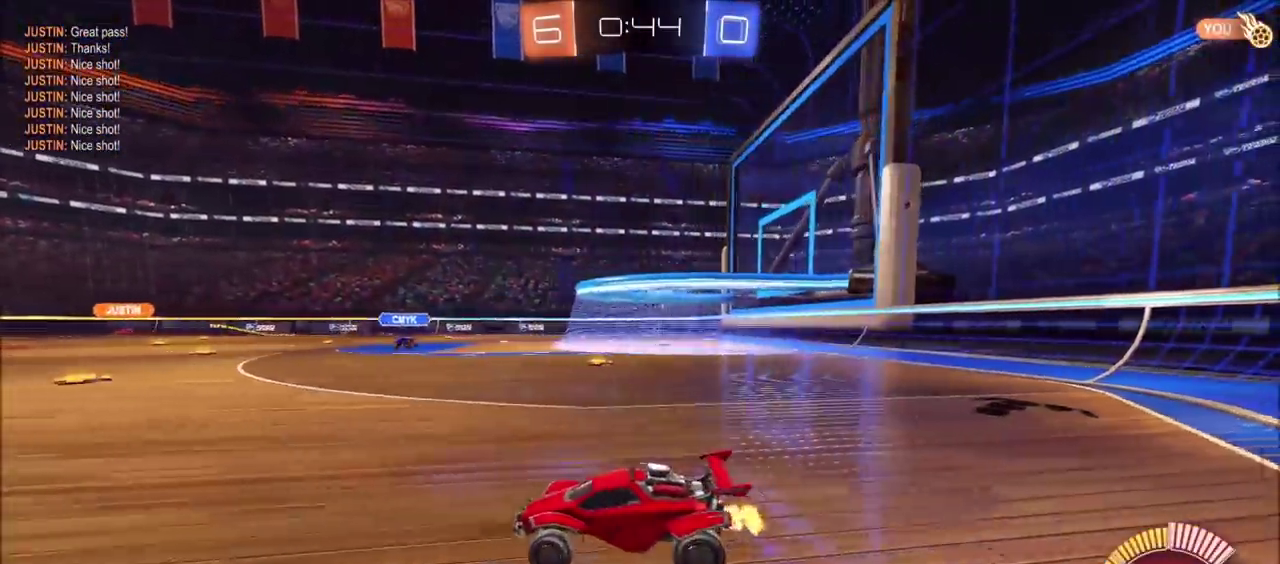
{"buttons": ["R2"], "left_stick": "down-right", "events": [[67, "CROSS", "down"], [117, "CROSS", "up"], [167, "CROSS", "down"], [217, "left_stick", "down"], [233, "CIRCLE", "down"], [383, "CROSS", "up"], [483, "left_stick", "down-right"], [500, "CIRCLE", "up"]]}
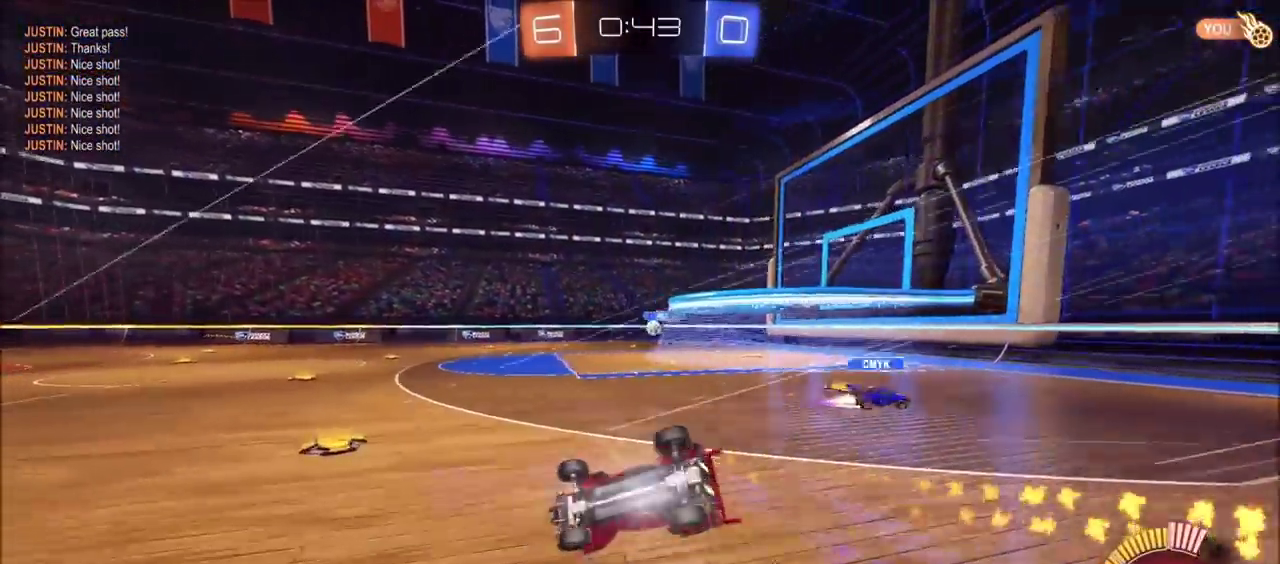
{"buttons": ["R2"], "left_stick": "center", "events": [[350, "left_stick", "right"], [483, "left_stick", "center"]]}
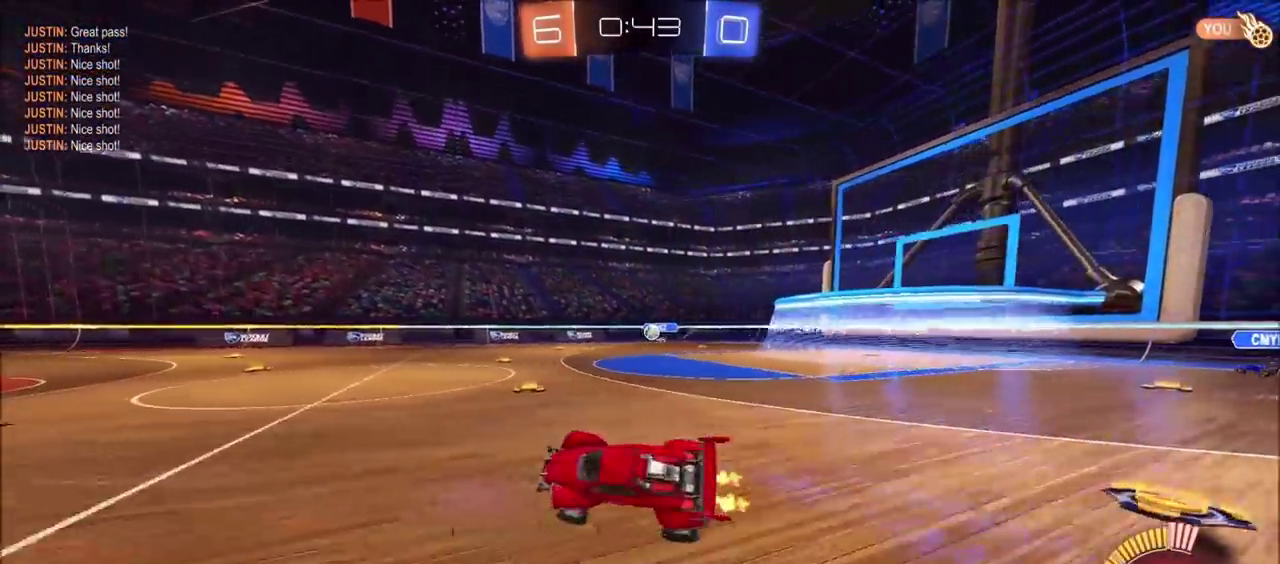
{"buttons": ["R2"], "left_stick": "up-right", "events": [[267, "left_stick", "up-right"]]}
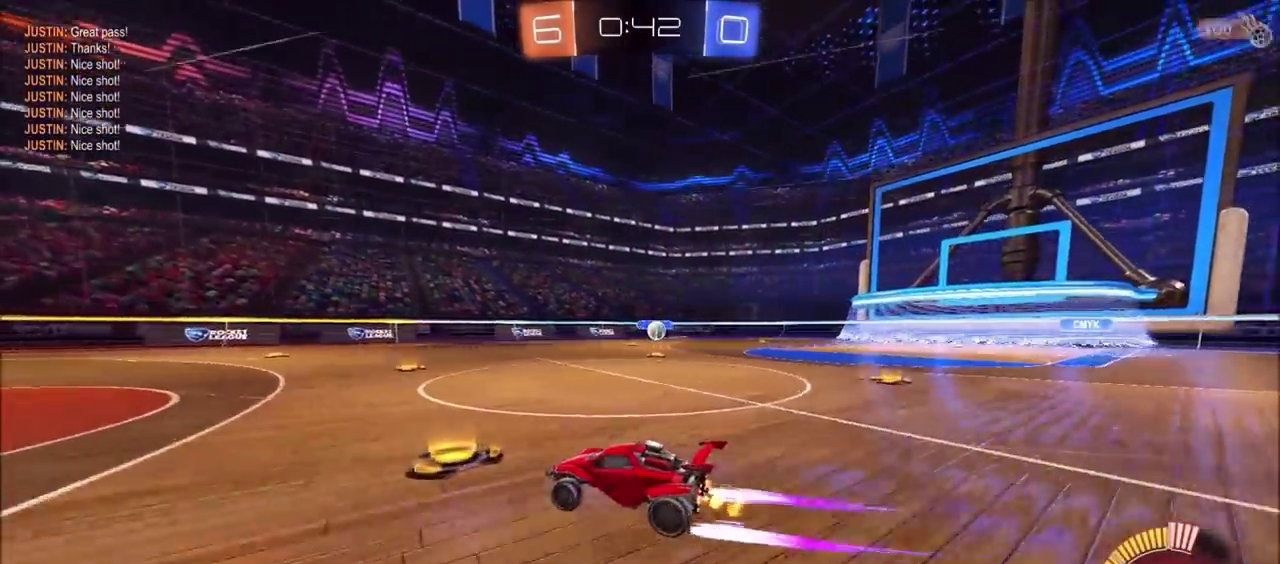
{"buttons": ["CIRCLE", "R2"], "left_stick": "up-right", "events": [[283, "CIRCLE", "down"]]}
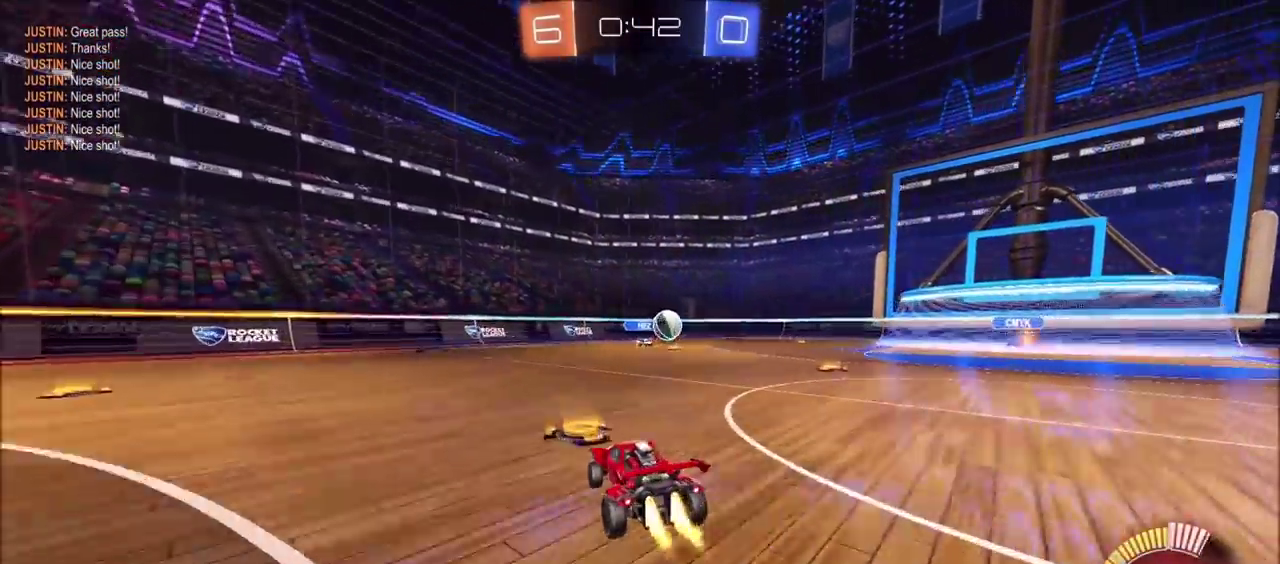
{"buttons": ["CROSS", "CIRCLE", "R2"], "left_stick": "down-right", "events": [[333, "CROSS", "down"], [350, "left_stick", "right"], [450, "left_stick", "down-right"]]}
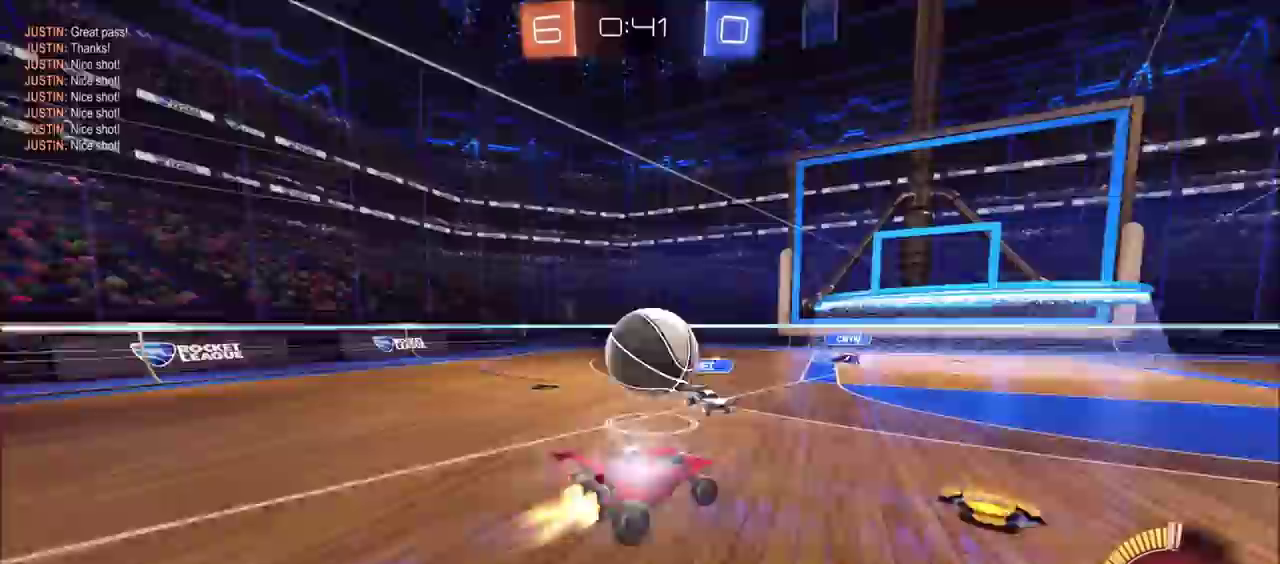
{"buttons": [], "left_stick": "down-right"}
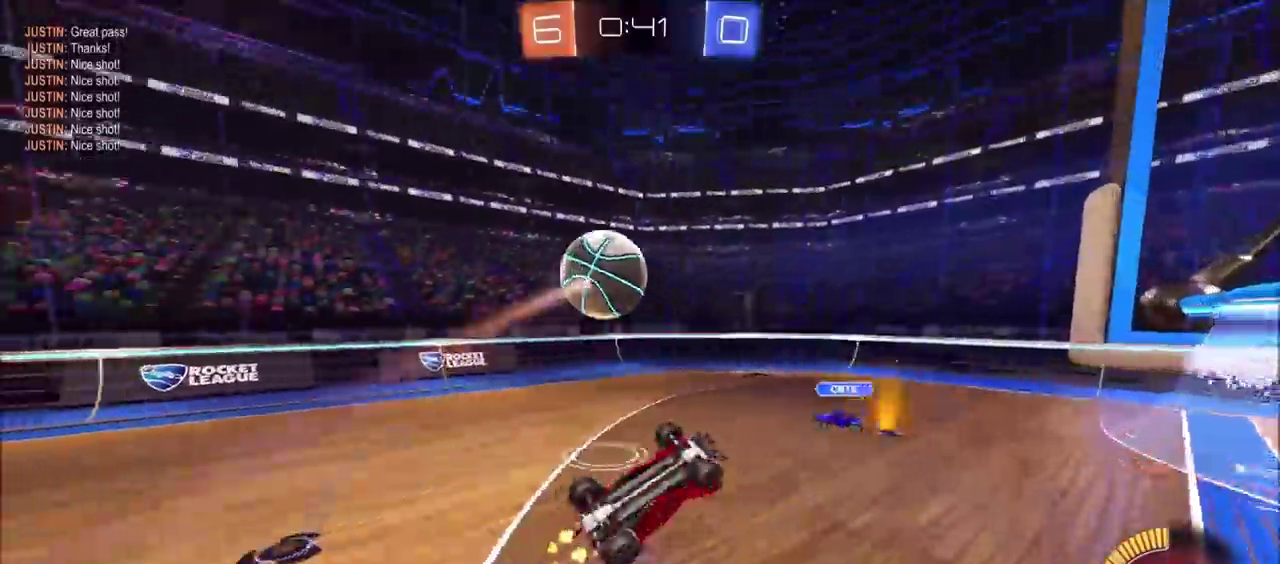
{"buttons": ["R2"], "left_stick": "up-left"}
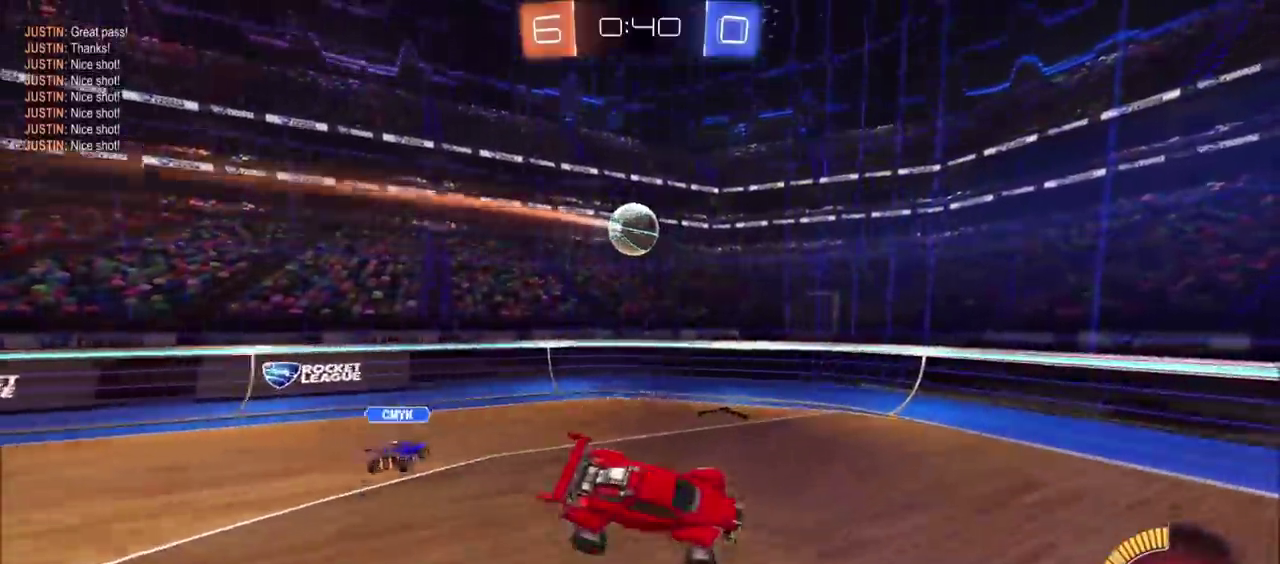
{"buttons": ["L2", "R2"], "left_stick": "left"}
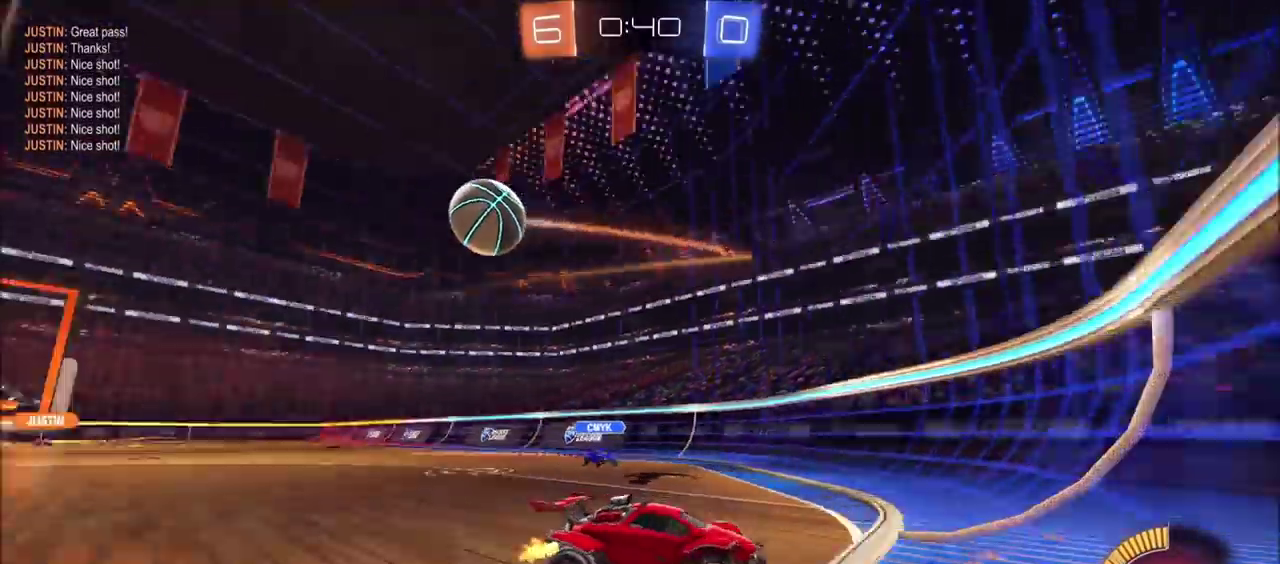
{"buttons": ["R2"], "left_stick": "up-right", "events": [[150, "left_stick", "up-right"], [183, "L2", "up"]]}
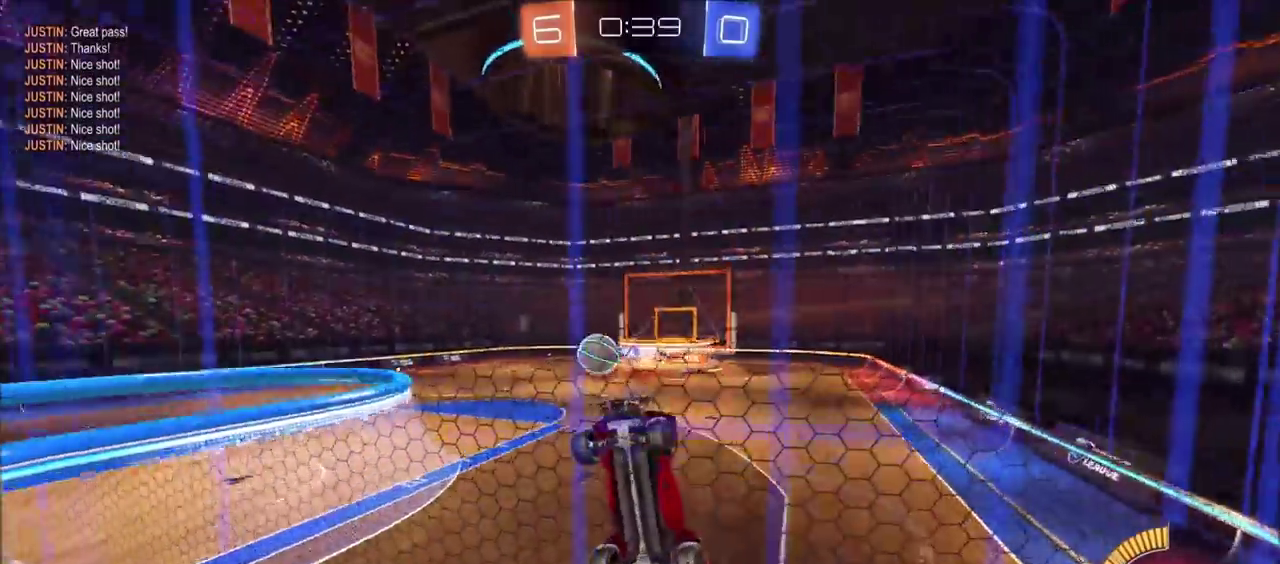
{"buttons": ["R2"], "left_stick": "center", "events": [[383, "left_stick", "center"]]}
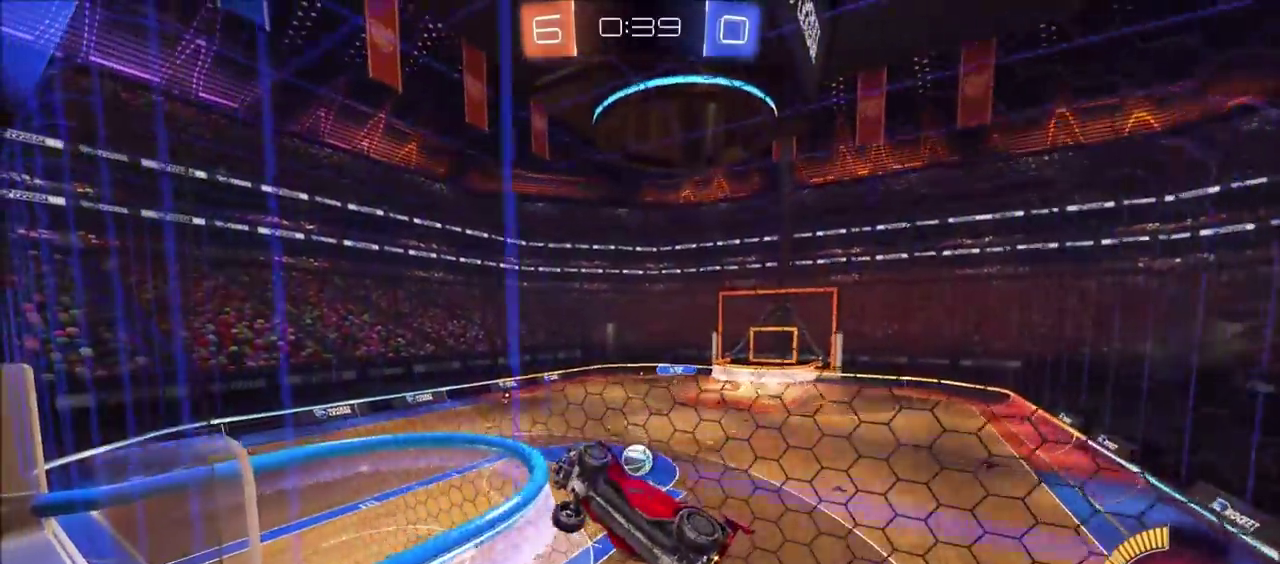
{"buttons": [], "left_stick": "center", "events": [[67, "left_stick", "up-right"], [267, "left_stick", "center"], [483, "R2", "up"]]}
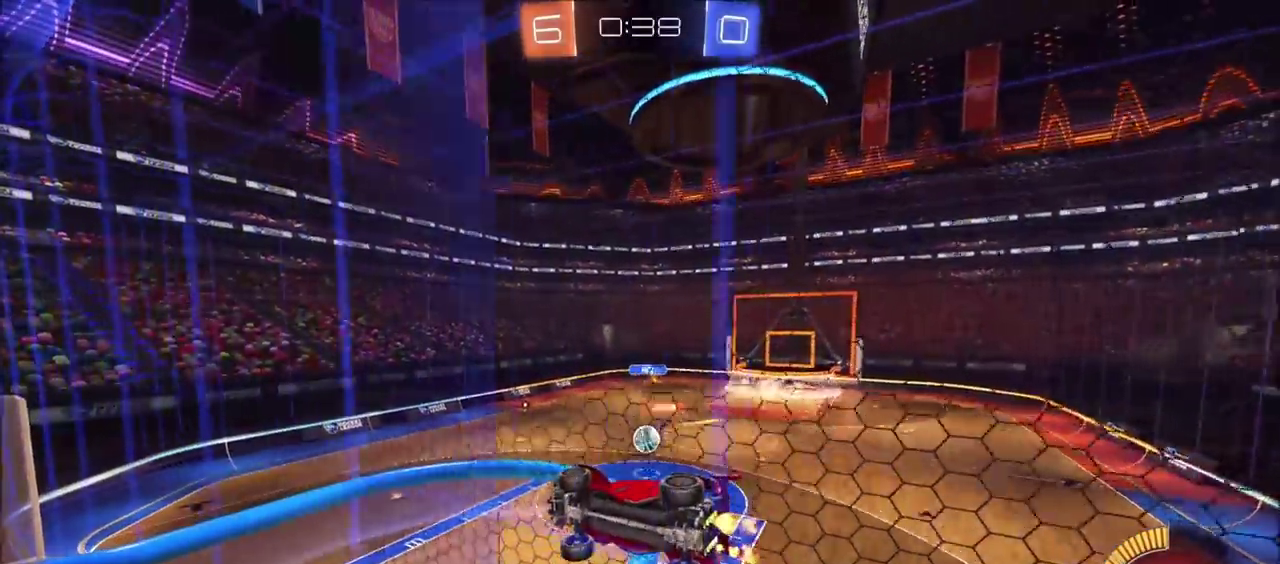
{"buttons": ["L2"], "left_stick": "up-right", "events": [[400, "L2", "down"], [450, "left_stick", "up-right"]]}
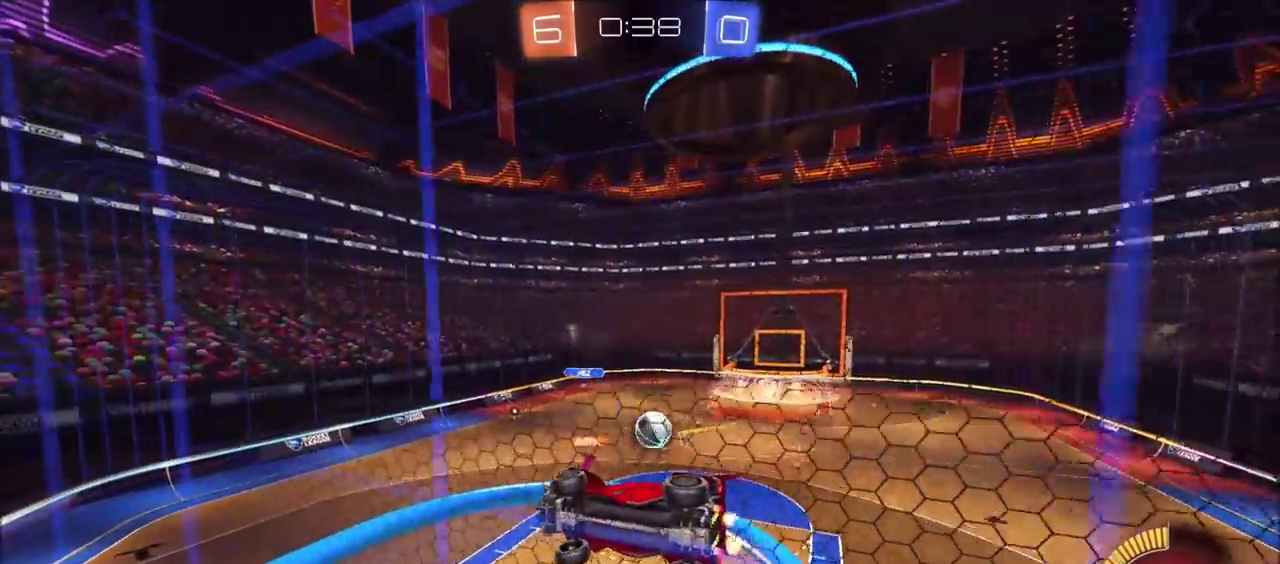
{"buttons": ["CIRCLE"], "left_stick": "left", "events": [[50, "left_stick", "right"], [150, "left_stick", "down-right"], [217, "left_stick", "down"], [317, "CROSS", "down"], [350, "left_stick", "down-left"], [417, "L2", "up"], [450, "CIRCLE", "down"], [483, "CROSS", "up"], [500, "left_stick", "left"]]}
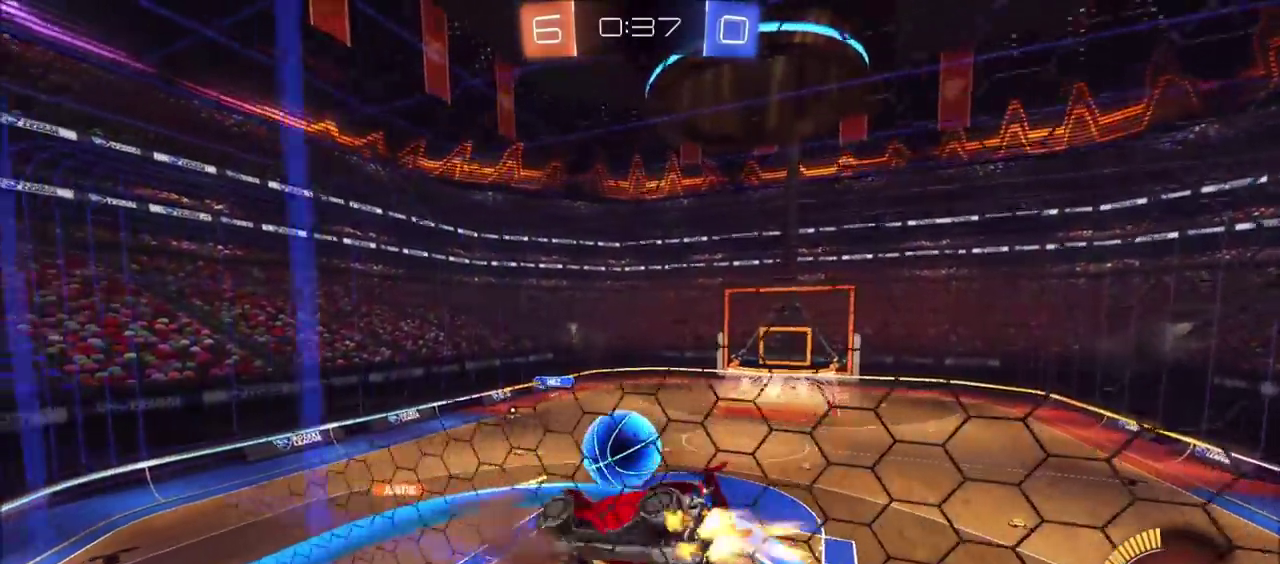
{"buttons": ["CIRCLE", "TRIANGLE", "R2"], "left_stick": "down", "events": [[100, "left_stick", "up-left"], [200, "R2", "down"], [233, "CROSS", "down"], [233, "TRIANGLE", "down"], [283, "left_stick", "down"], [367, "TRIANGLE", "up"], [383, "CROSS", "up"], [417, "TRIANGLE", "down"]]}
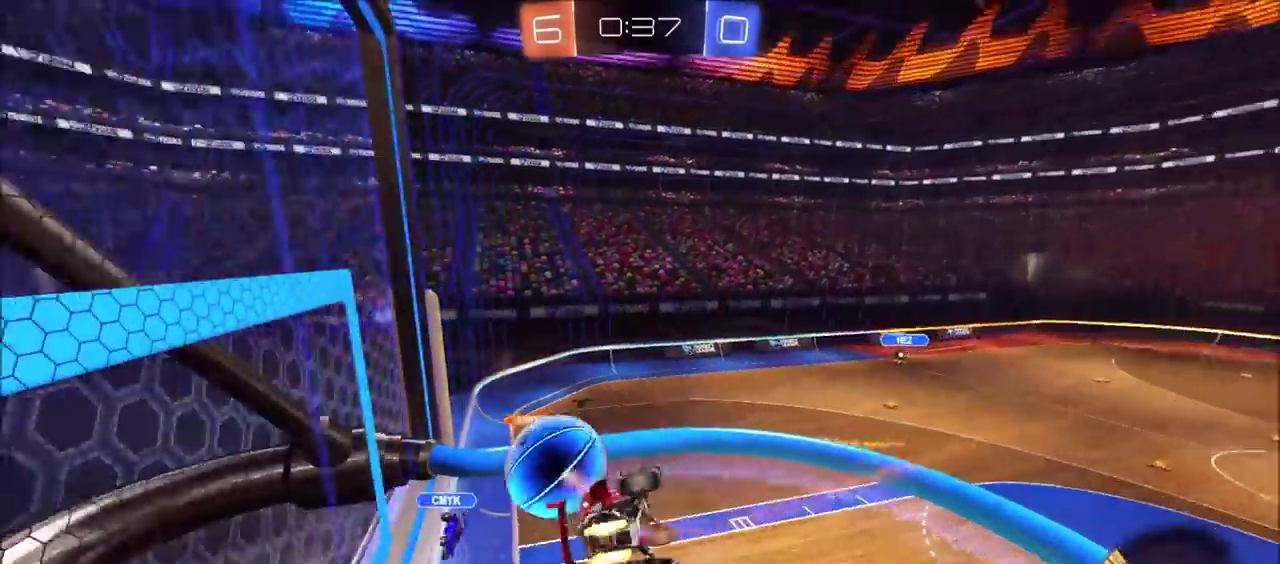
{"buttons": ["CIRCLE", "R2"], "left_stick": "down-right", "events": [[67, "TRIANGLE", "up"], [367, "left_stick", "down-right"]]}
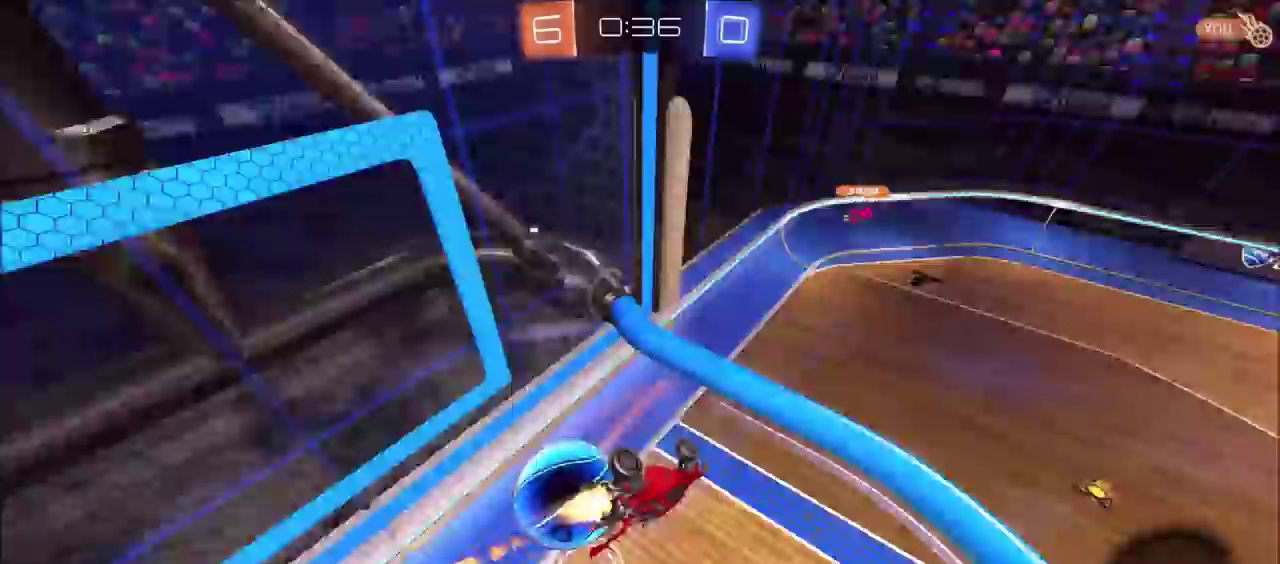
{"buttons": [], "left_stick": "center", "events": [[133, "R2", "up"], [167, "CIRCLE", "up"], [233, "left_stick", "center"]]}